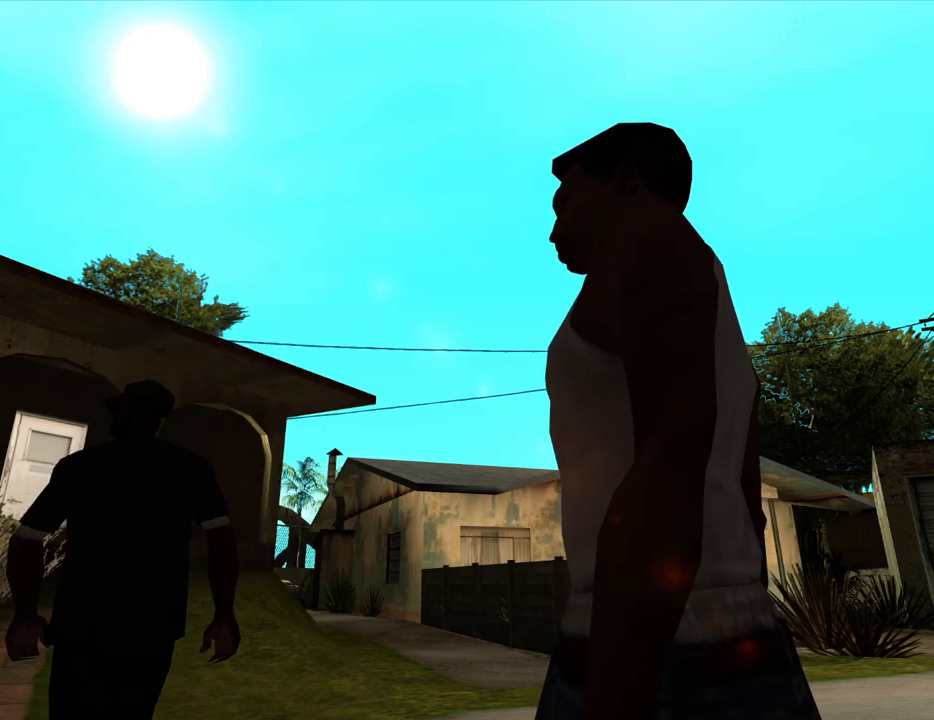
Gameplay with keyboard and mouse; each line is a JSON object with the keys and mouse buttons held at the frame after it. "events" lists presses ("down") and releases ("up") of "1", "2", "3", "4", "5", "6", "8", "a", "alt", "c", "ctrl", "d", "down", "e", "escape", "f", "f1", "f2", "f3", "g", "h", "left", "num2", "q", "r", "right", "s", "shift", "space", "t", "tab", "up", "v", "w", "x", "z", "mouse_left", "mouse_middle", "mouse_right", "mouse_wheel_up" and "mouse_wheel_down" between this image and that frame as [ms after this image, input, new state], when the widget could be followed in between. "mouse_left", "mouse_middle", "mouse_right", "mouse_wheel_up", "mouse_wheel_down" = the "left", "middle", "right", "wheel_up", "wheel_down" buttons of the "mouse" list. No other keys are recorded. Mouse movement is not recorded.
{"keys": ["a", "w"], "mouse": [], "events": [[183, "w", "down"], [283, "a", "down"]]}
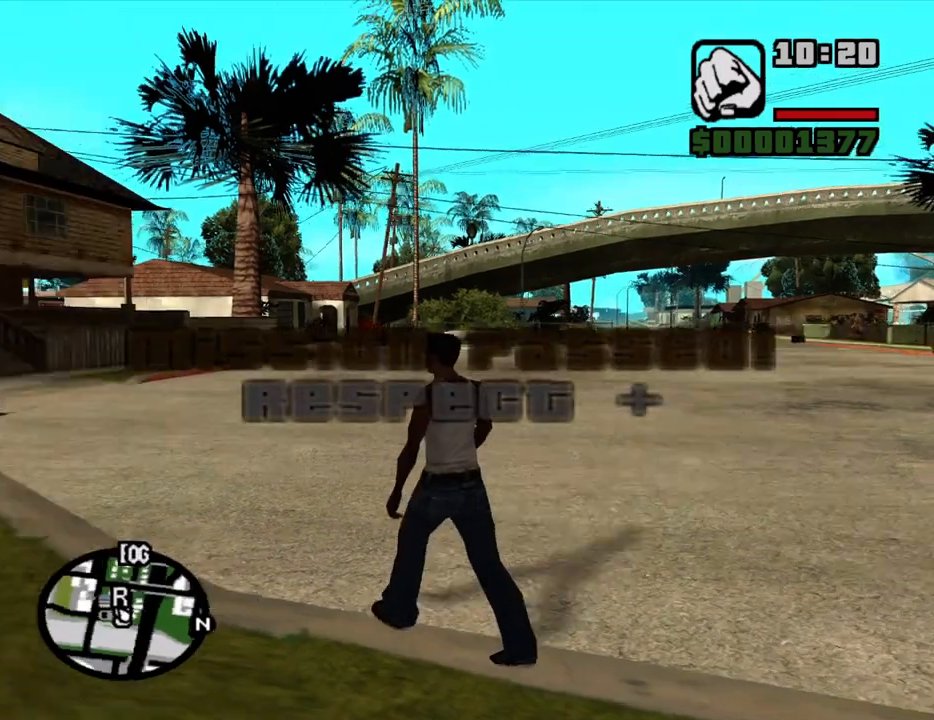
{"keys": ["w"], "mouse": [], "events": [[483, "a", "up"]]}
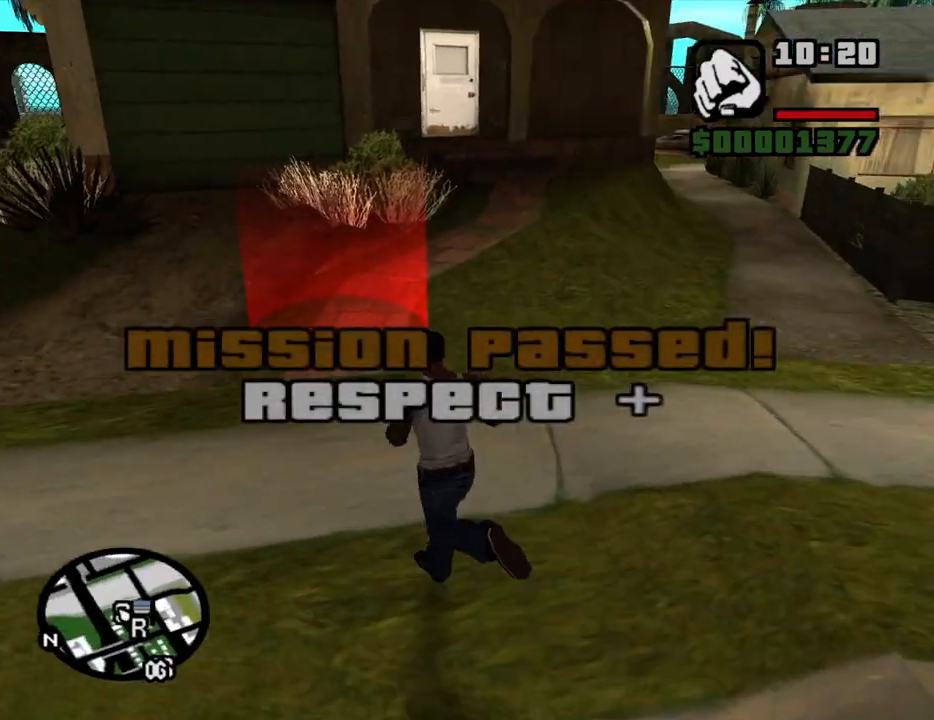
{"keys": ["f3", "w"], "mouse": [], "events": [[500, "f3", "down"]]}
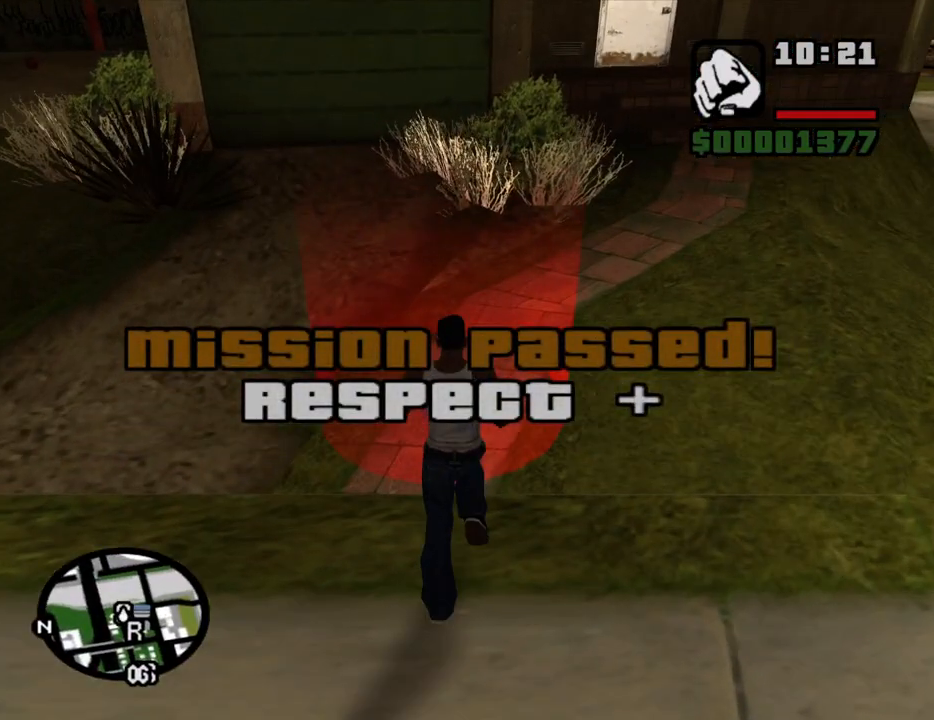
{"keys": [], "mouse": [], "events": [[50, "f3", "up"], [367, "w", "up"]]}
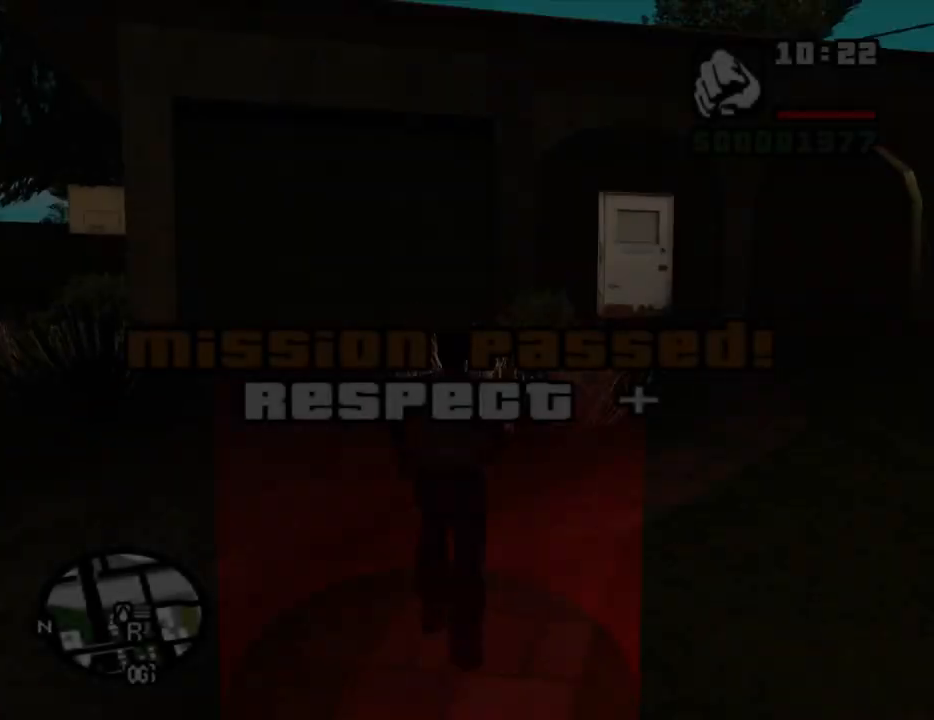
{"keys": [], "mouse": [], "events": []}
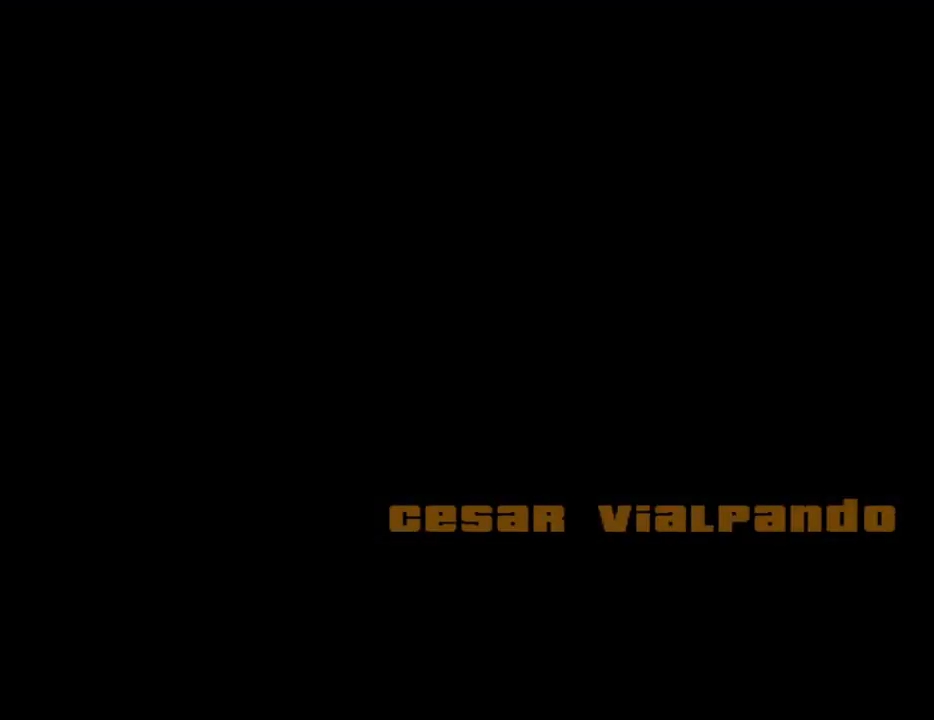
{"keys": [], "mouse": [], "events": [[400, "space", "down"], [450, "space", "up"]]}
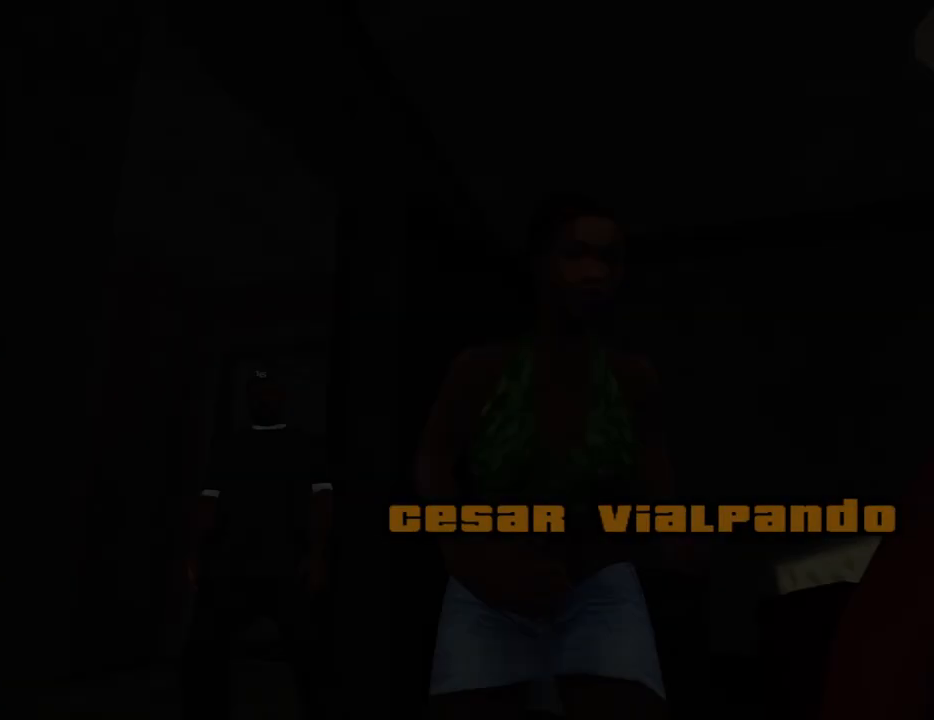
{"keys": ["w"], "mouse": [], "events": [[33, "a", "down"], [83, "a", "up"], [133, "d", "down"], [133, "space", "down"], [183, "d", "up"], [233, "space", "up"], [317, "w", "down"]]}
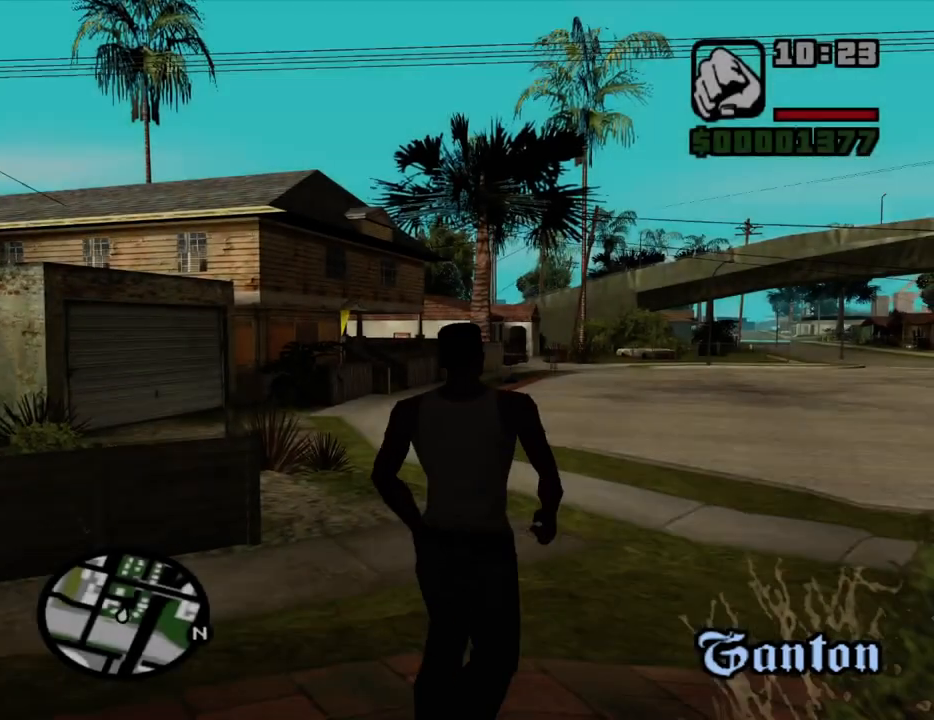
{"keys": ["a", "w"], "mouse": [], "events": [[50, "space", "down"], [333, "a", "down"], [383, "space", "up"]]}
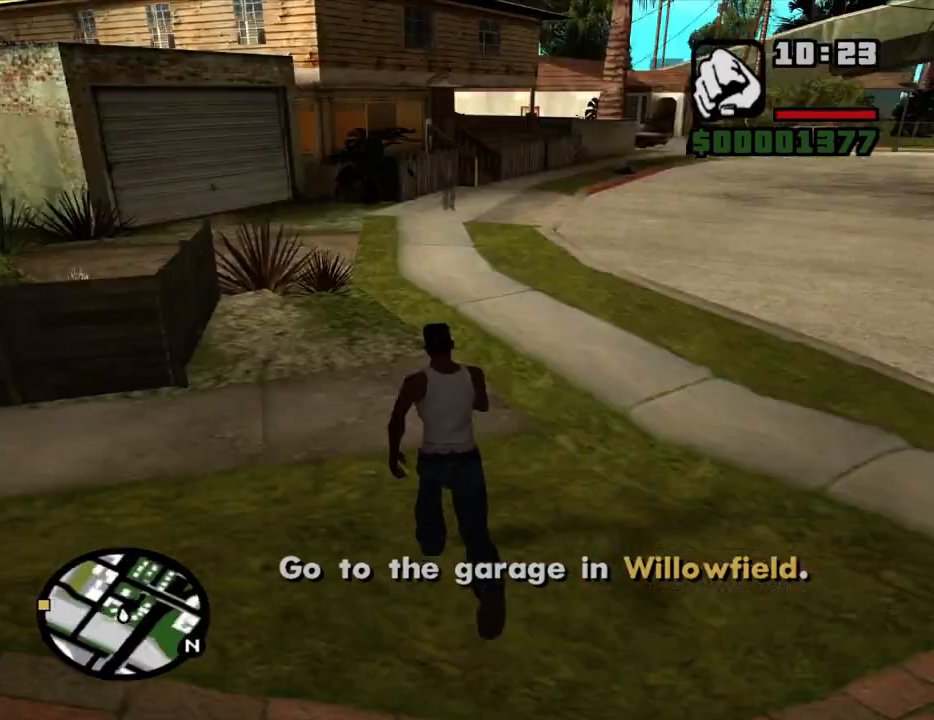
{"keys": ["space", "w"], "mouse": [], "events": [[300, "a", "up"], [300, "space", "down"], [400, "space", "up"], [500, "space", "down"]]}
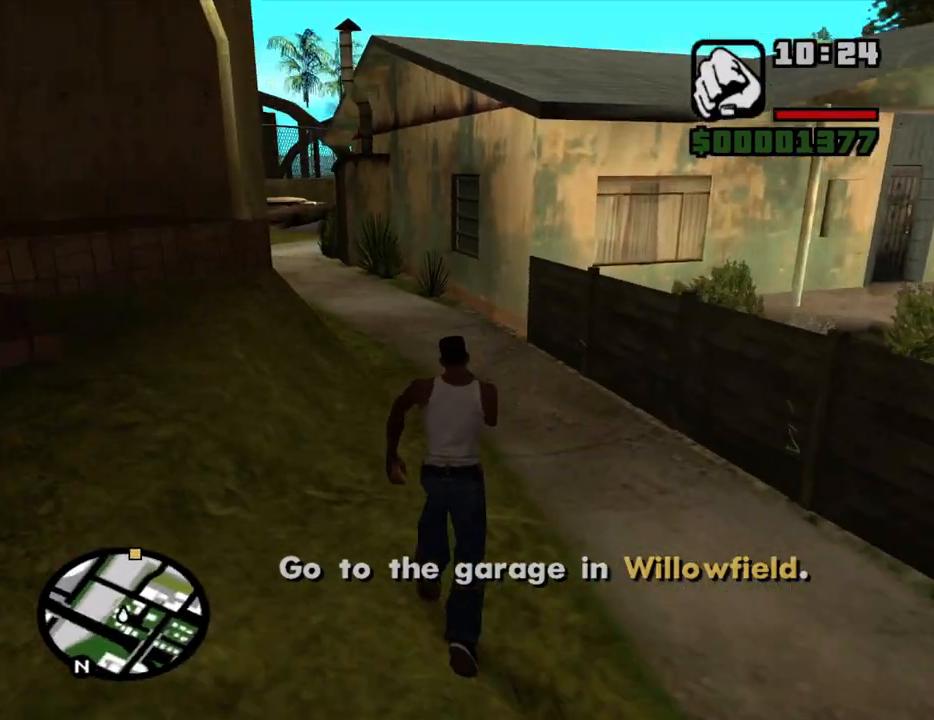
{"keys": ["w"], "mouse": [], "events": [[50, "space", "up"], [183, "space", "down"], [233, "space", "up"], [317, "space", "down"], [367, "space", "up"]]}
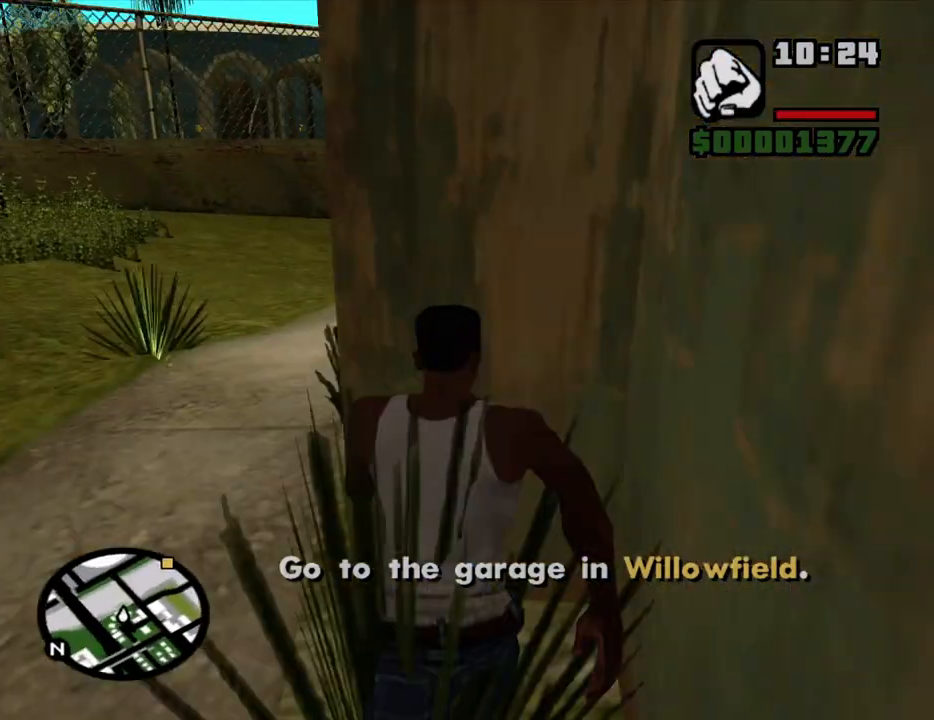
{"keys": ["a", "w"], "mouse": [], "events": [[17, "space", "down"], [50, "space", "up"], [200, "space", "down"], [300, "space", "up"], [333, "a", "down"], [383, "space", "down"], [483, "space", "up"]]}
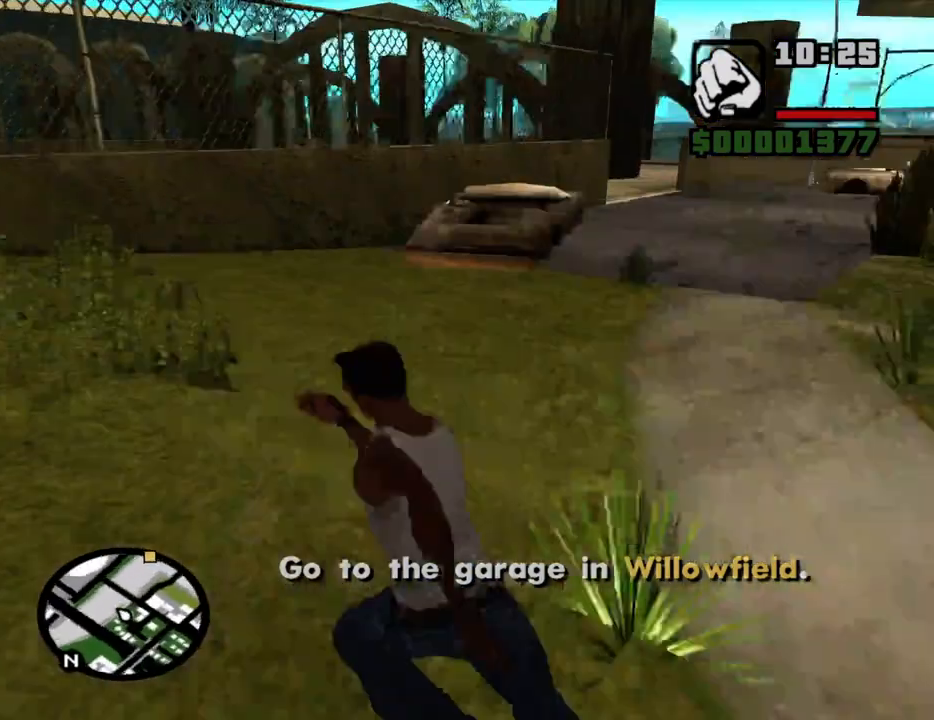
{"keys": ["w"], "mouse": [], "events": [[33, "a", "up"]]}
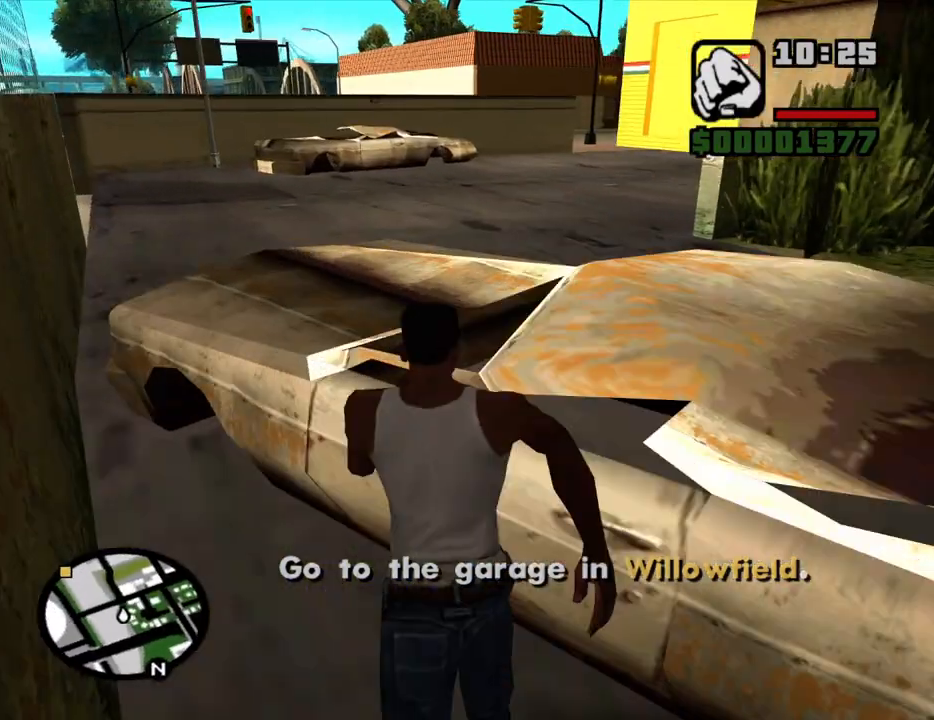
{"keys": ["w"], "mouse": [], "events": []}
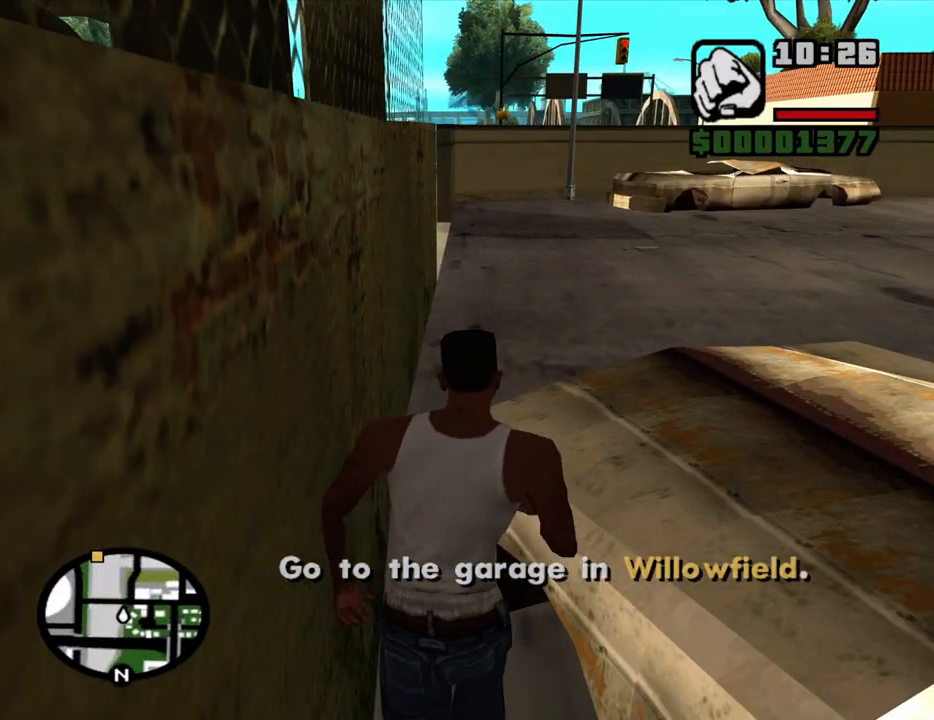
{"keys": ["w"], "mouse": [], "events": [[17, "shift", "down"], [150, "shift", "up"]]}
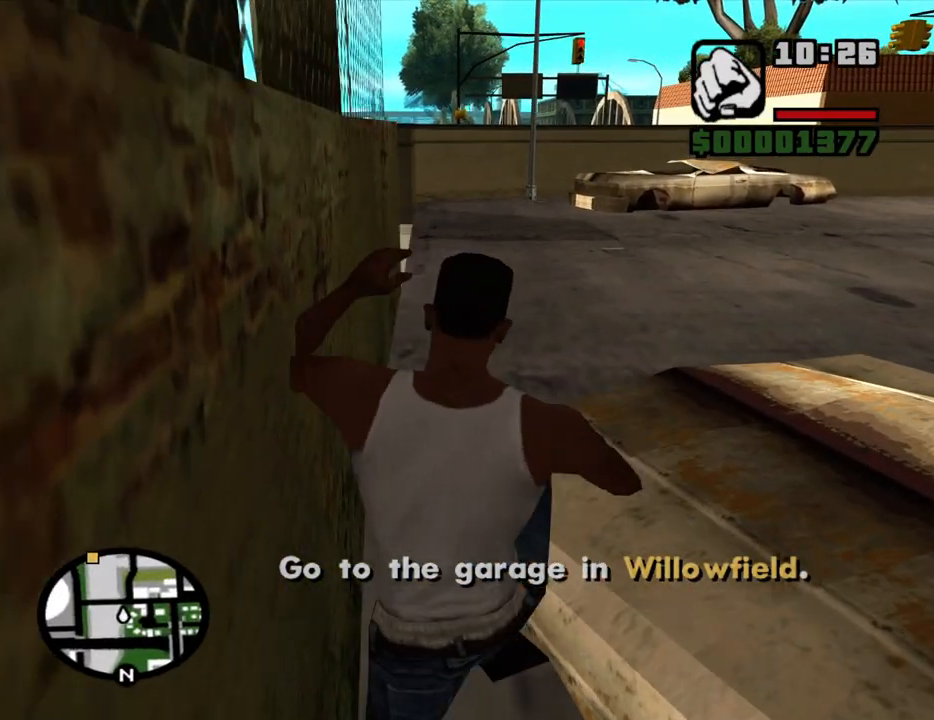
{"keys": ["d", "w"], "mouse": [], "events": [[350, "d", "down"]]}
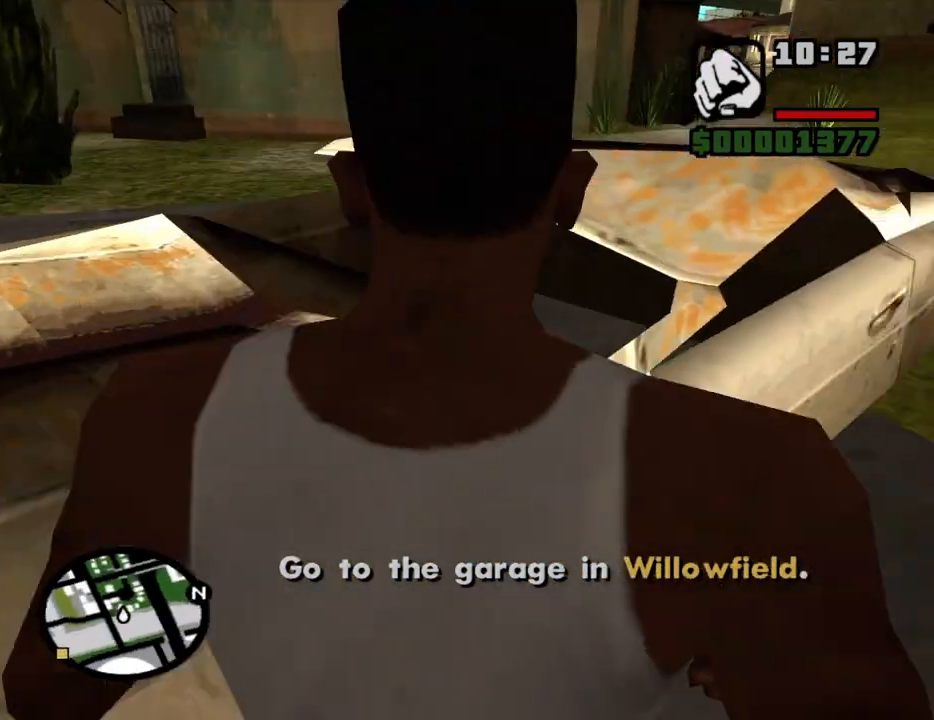
{"keys": ["d", "w"], "mouse": [], "events": []}
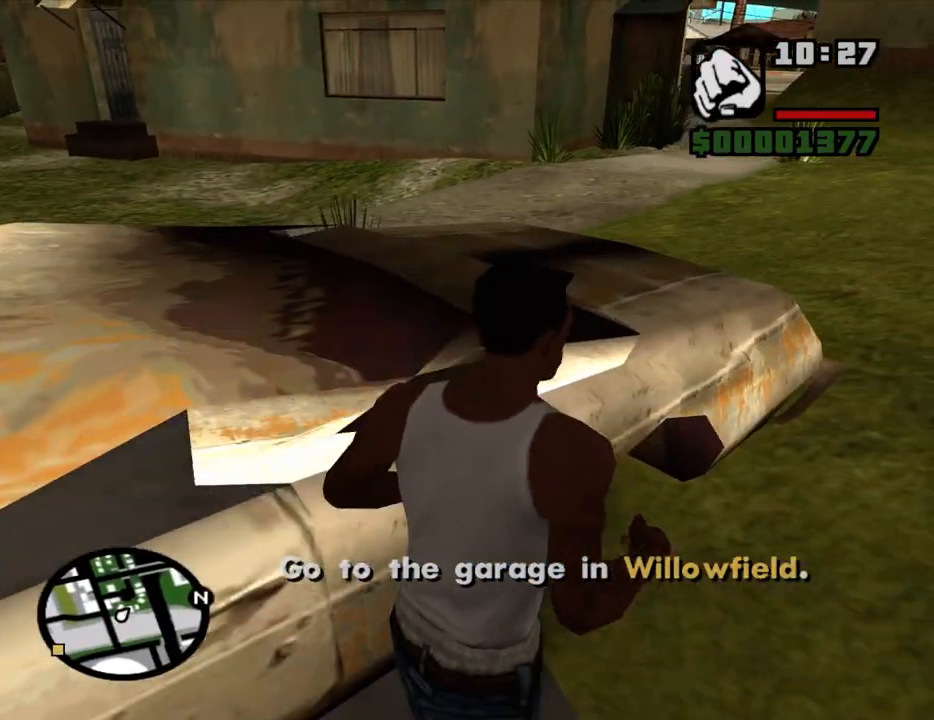
{"keys": ["a", "w"], "mouse": [], "events": [[17, "space", "down"], [100, "space", "up"], [300, "d", "up"], [333, "a", "down"]]}
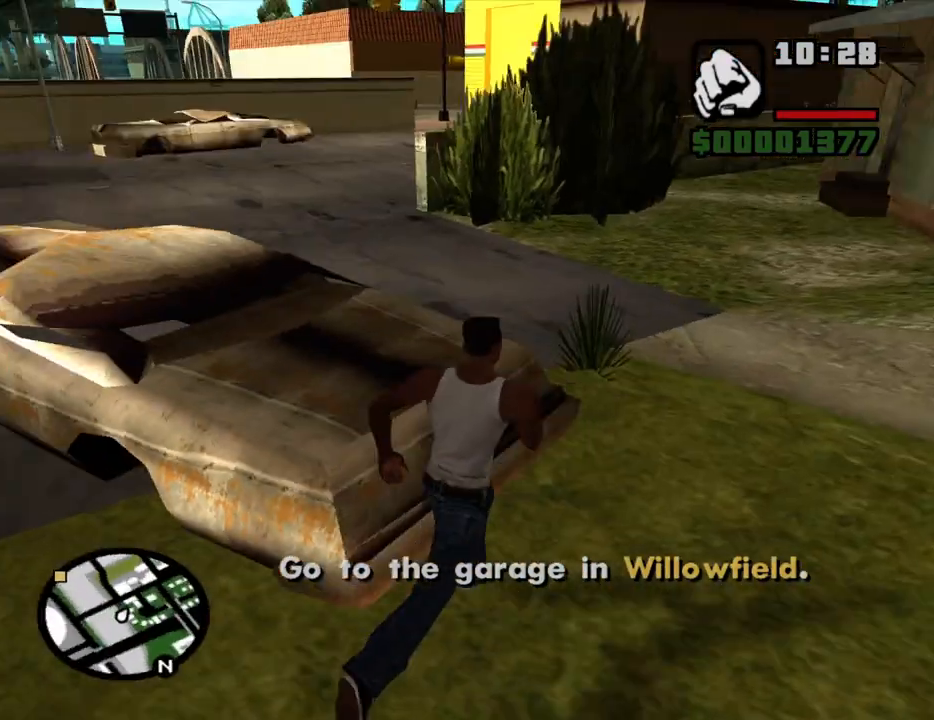
{"keys": ["w"], "mouse": [], "events": [[33, "a", "up"], [167, "d", "down"], [300, "d", "up"], [300, "space", "down"], [450, "space", "up"]]}
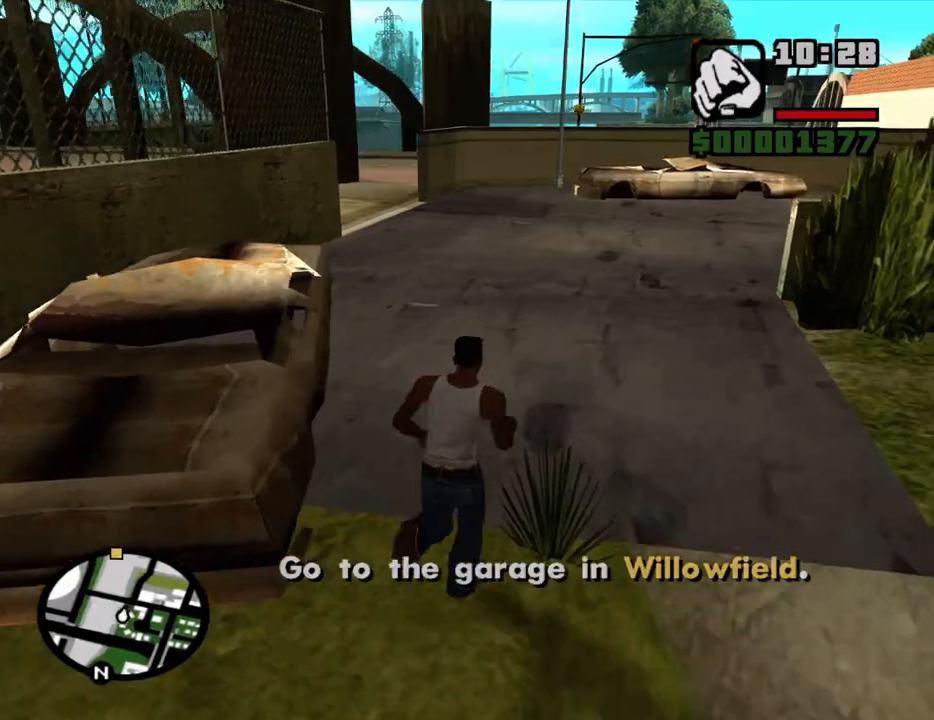
{"keys": ["space", "w"], "mouse": [], "events": [[233, "space", "down"], [317, "space", "up"], [417, "space", "down"]]}
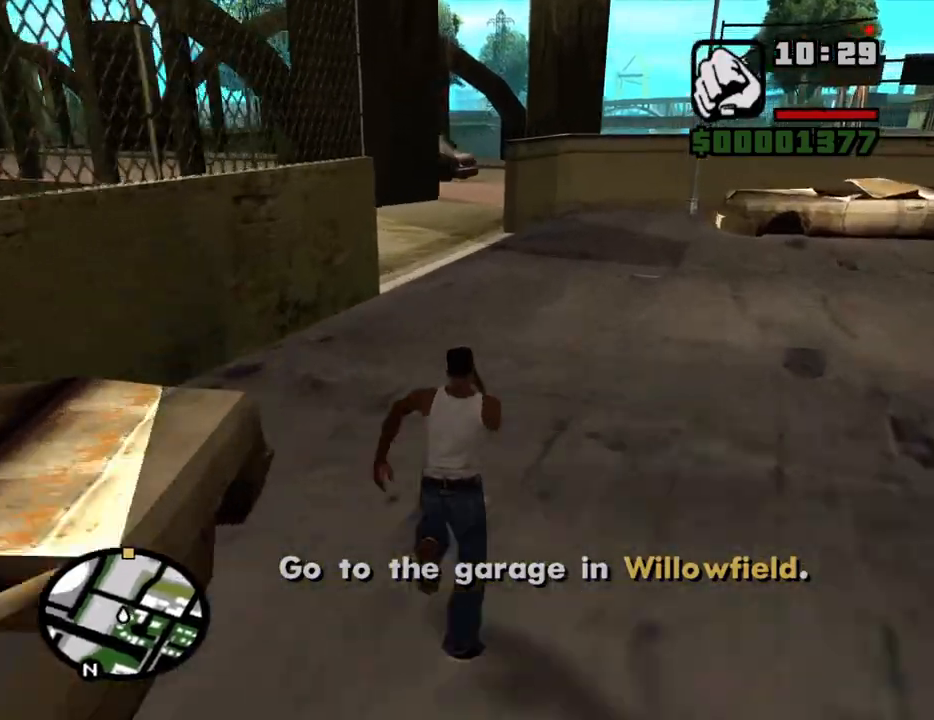
{"keys": ["space", "w"], "mouse": [], "events": [[17, "space", "up"], [100, "space", "down"], [150, "space", "up"], [300, "space", "down"], [333, "space", "up"], [483, "space", "down"]]}
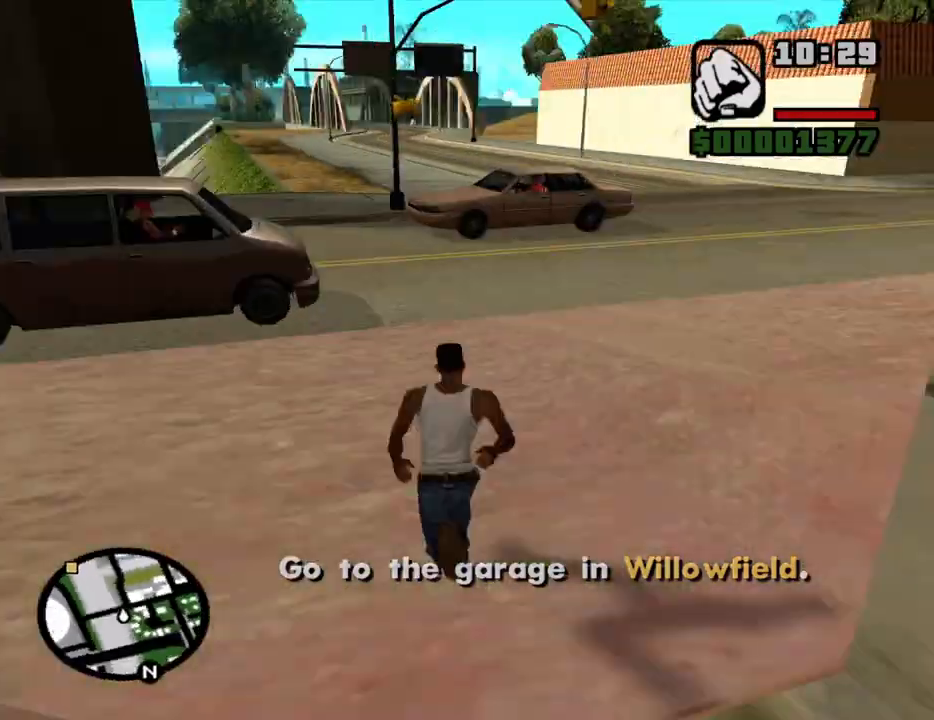
{"keys": ["space", "w"], "mouse": [], "events": [[33, "space", "up"], [167, "space", "down"], [217, "space", "up"], [300, "space", "down"], [350, "space", "up"], [500, "space", "down"]]}
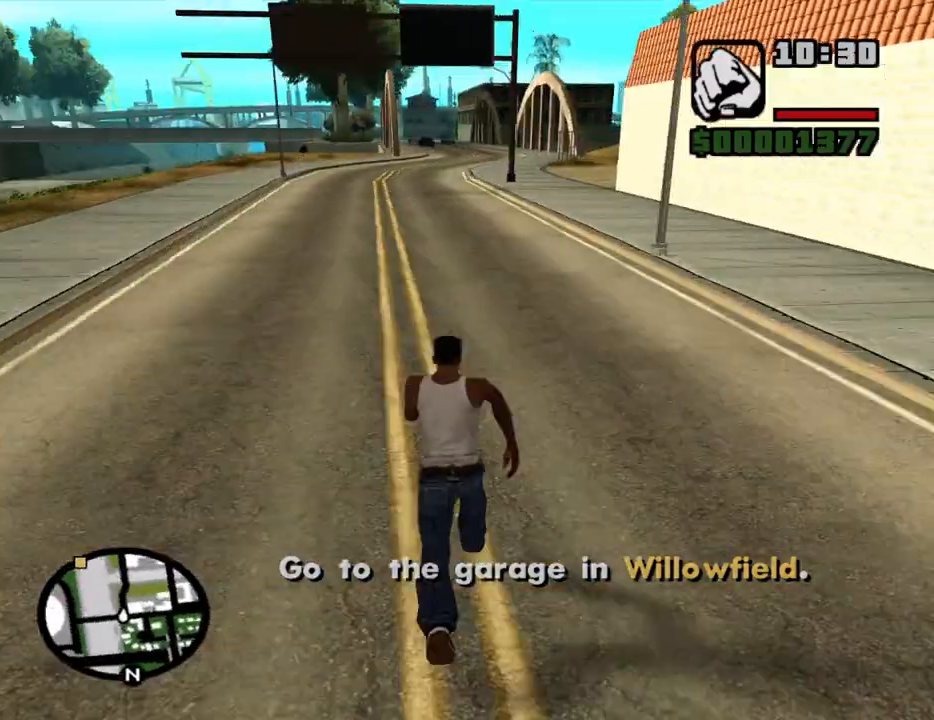
{"keys": ["w"], "mouse": [], "events": [[50, "space", "up"], [133, "space", "down"], [183, "space", "up"], [283, "space", "down"], [317, "space", "up"], [417, "space", "down"], [467, "space", "up"]]}
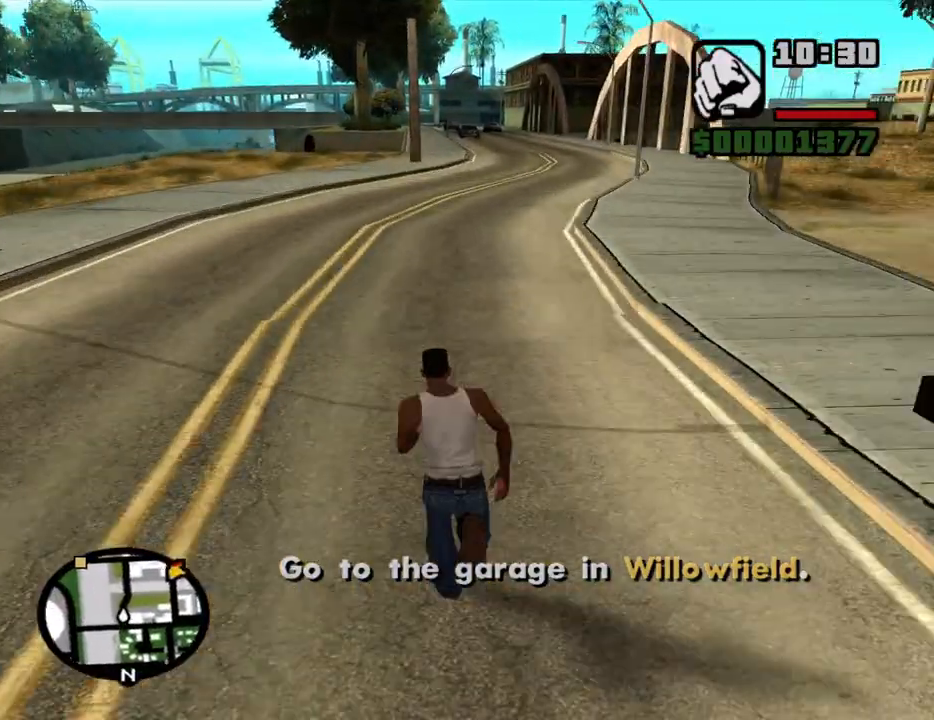
{"keys": ["space", "w"], "mouse": [], "events": [[50, "space", "down"], [100, "space", "up"], [200, "space", "down"], [250, "space", "up"], [333, "space", "down"], [383, "space", "up"], [483, "space", "down"]]}
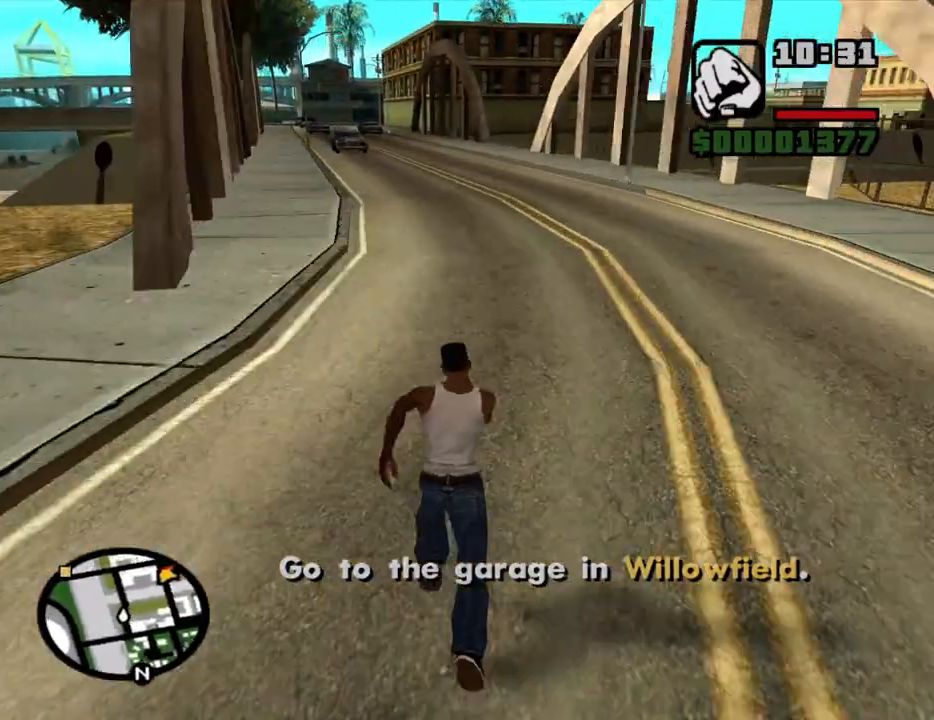
{"keys": ["w"], "mouse": [], "events": [[33, "space", "up"], [117, "space", "down"], [167, "space", "up"], [217, "space", "down"], [300, "space", "up"], [400, "space", "down"], [450, "space", "up"]]}
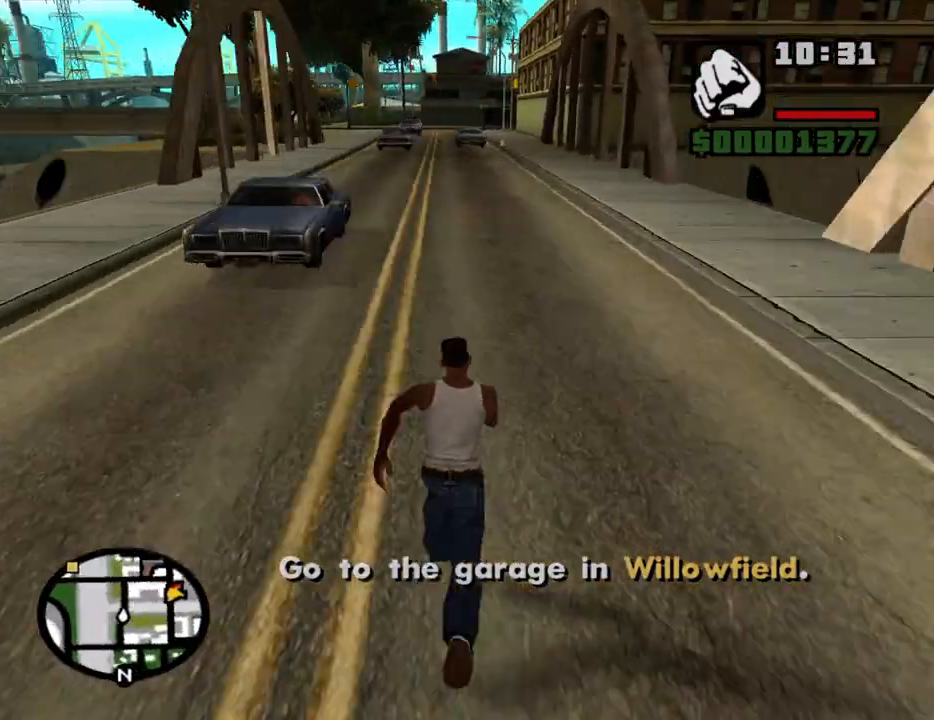
{"keys": ["space", "w"], "mouse": [], "events": [[50, "space", "down"], [83, "space", "up"], [183, "space", "down"], [233, "space", "up"], [317, "space", "down"], [367, "space", "up"], [467, "space", "down"]]}
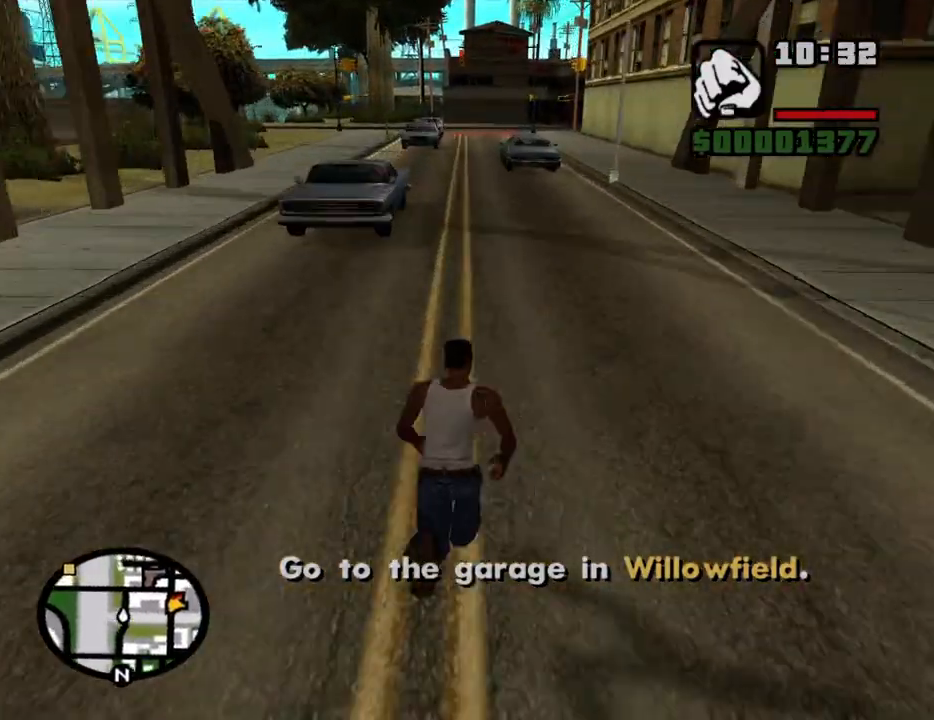
{"keys": ["w"], "mouse": [], "events": [[17, "space", "up"], [100, "space", "down"], [150, "space", "up"], [250, "space", "down"], [333, "space", "up"], [383, "space", "down"], [483, "space", "up"]]}
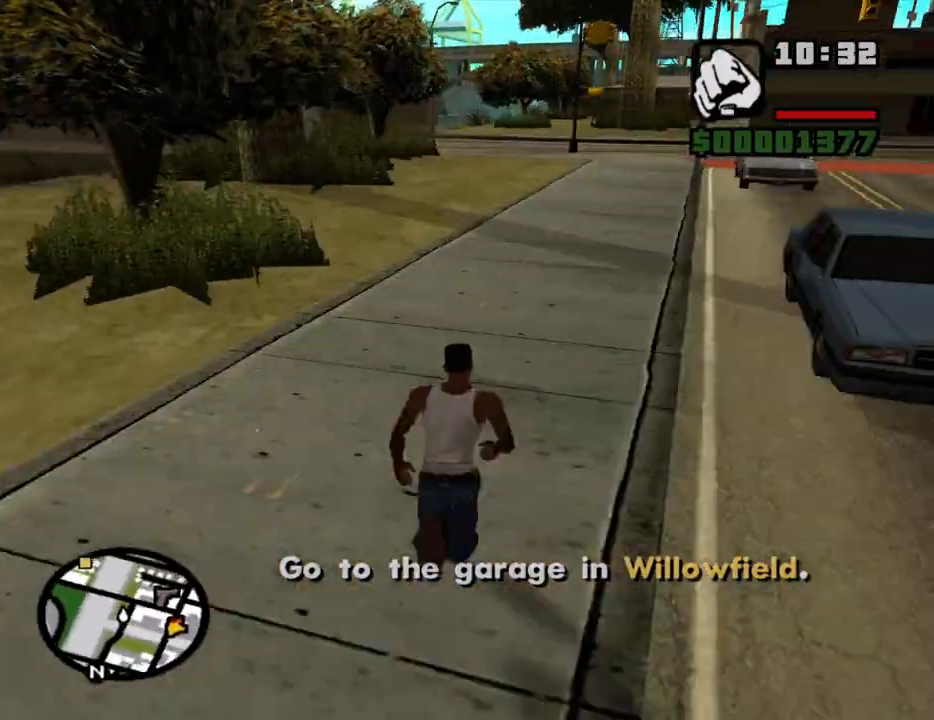
{"keys": ["space", "w"], "mouse": [], "events": [[33, "space", "down"], [117, "space", "up"], [167, "space", "down"], [267, "space", "up"], [350, "space", "down"], [400, "space", "up"], [500, "space", "down"]]}
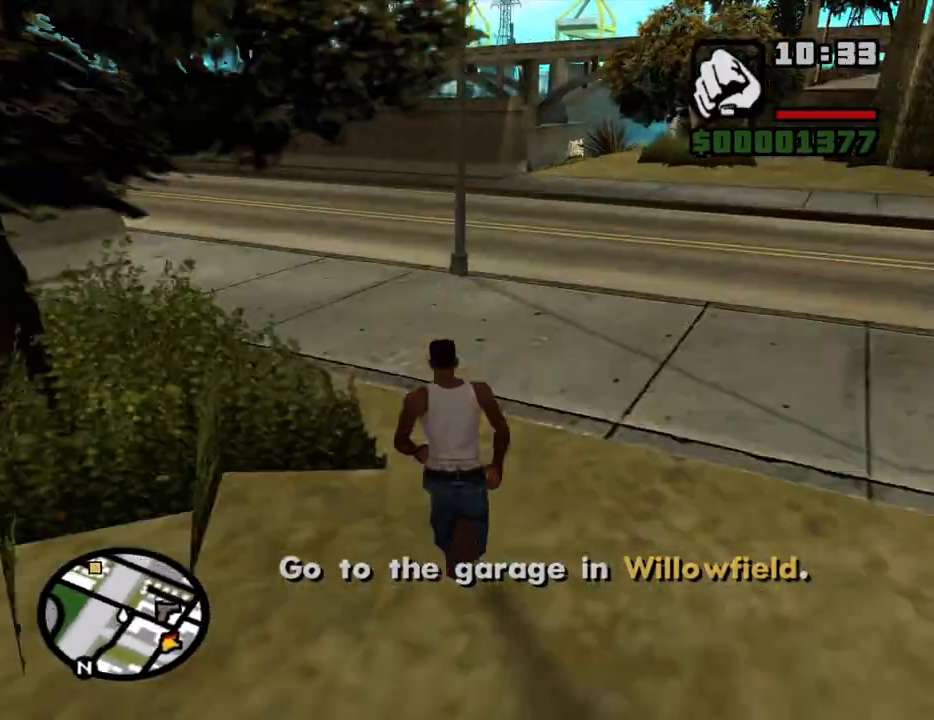
{"keys": ["w"], "mouse": [], "events": [[50, "space", "up"], [133, "space", "down"], [183, "space", "up"], [283, "space", "down"], [317, "space", "up"], [417, "space", "down"], [467, "space", "up"]]}
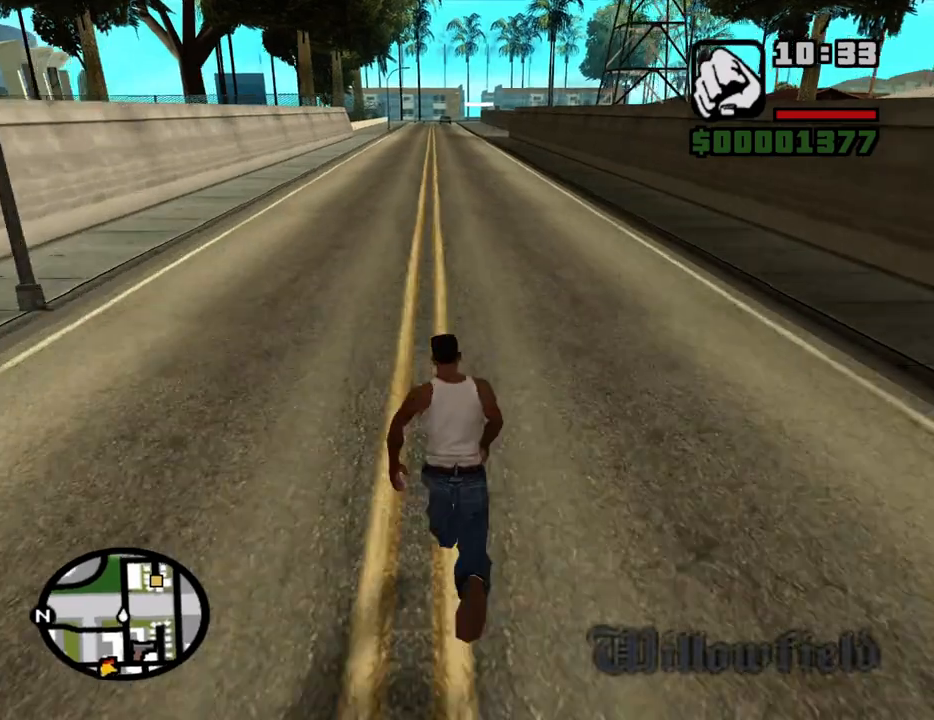
{"keys": ["a", "w"], "mouse": [], "events": [[50, "space", "down"], [100, "space", "up"], [200, "a", "down"], [200, "space", "down"], [300, "space", "up"], [383, "space", "down"], [433, "space", "up"]]}